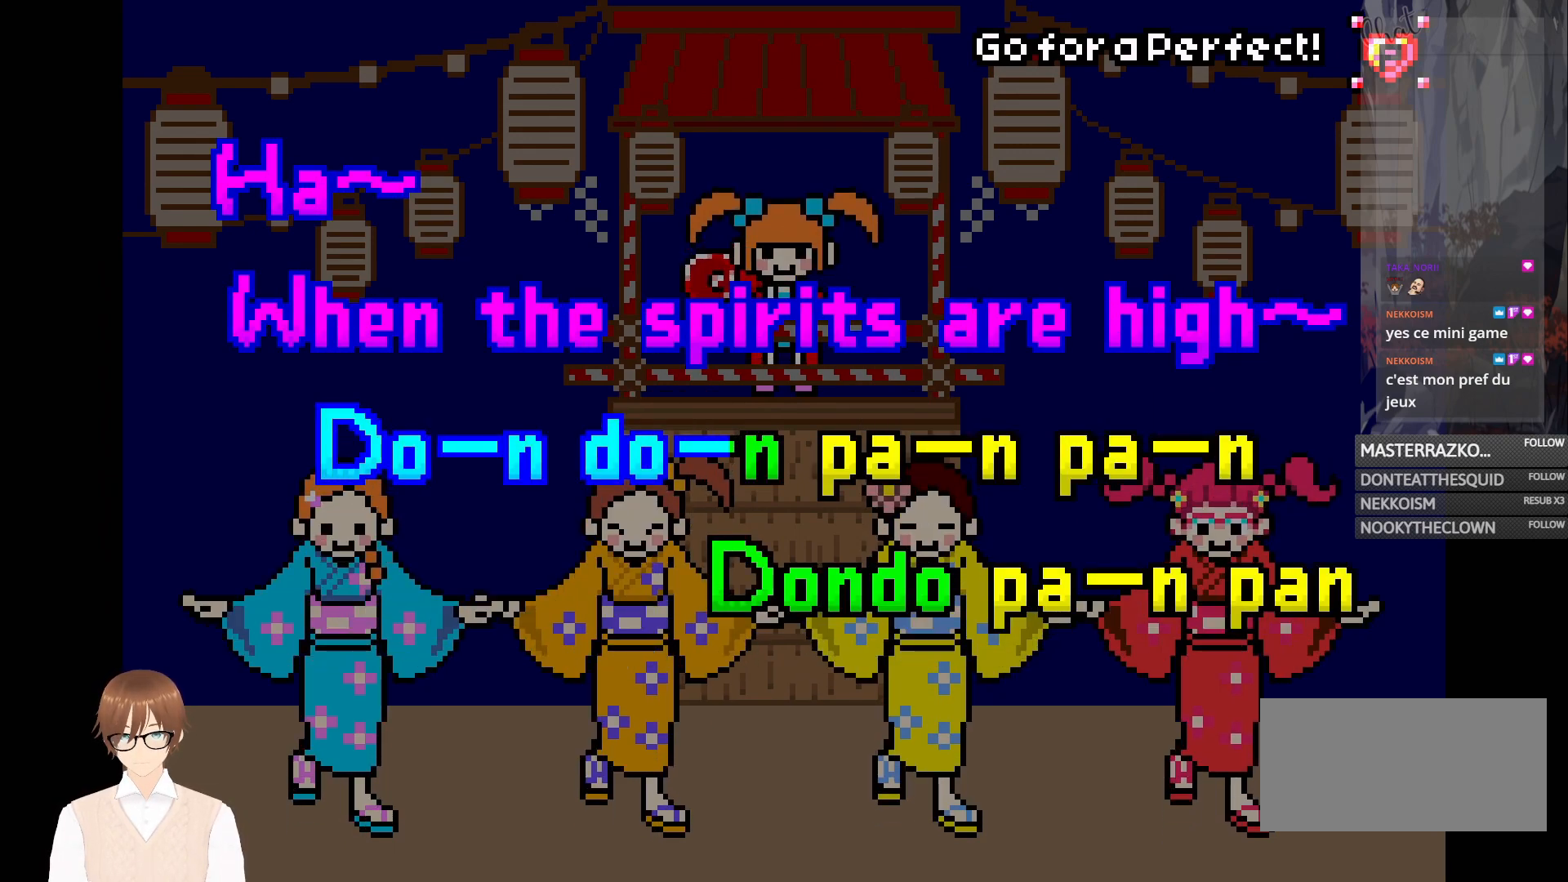
Gameplay with a controller (Nintendo layout); each line is a JSON object with the inputs held at the frame after it. "events" lists button and stick changes between this image and that frame as [ms after this image, input, new state], when the widget could be followed in between. Not read: L1 L3 R3.
{"buttons": [], "events": [[133, "A", "down"], [233, "A", "up"]]}
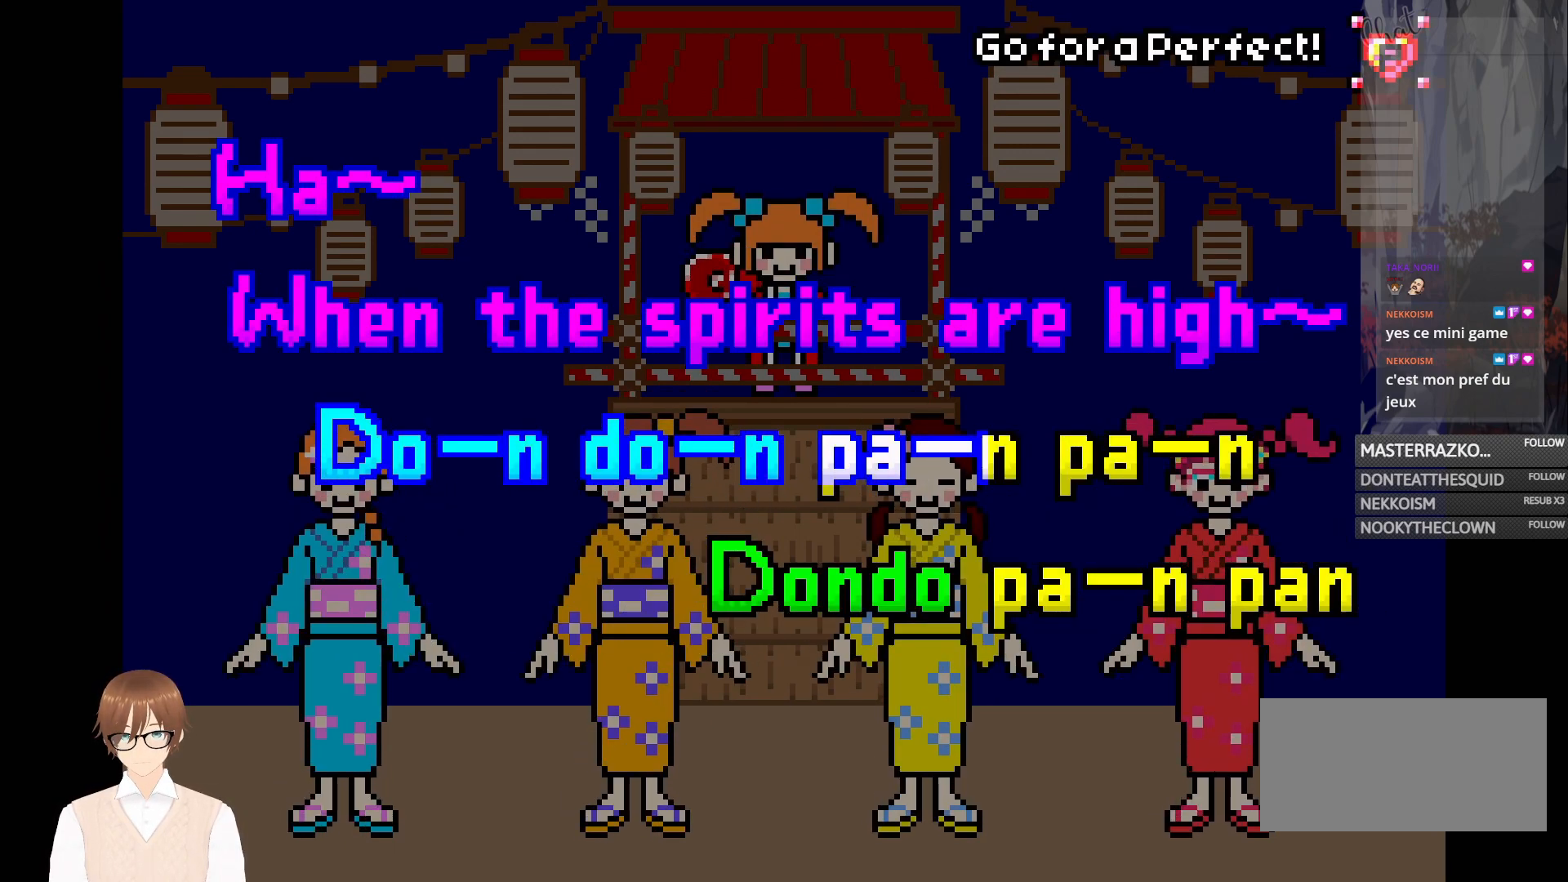
{"buttons": [], "events": [[100, "A", "down"], [217, "A", "up"]]}
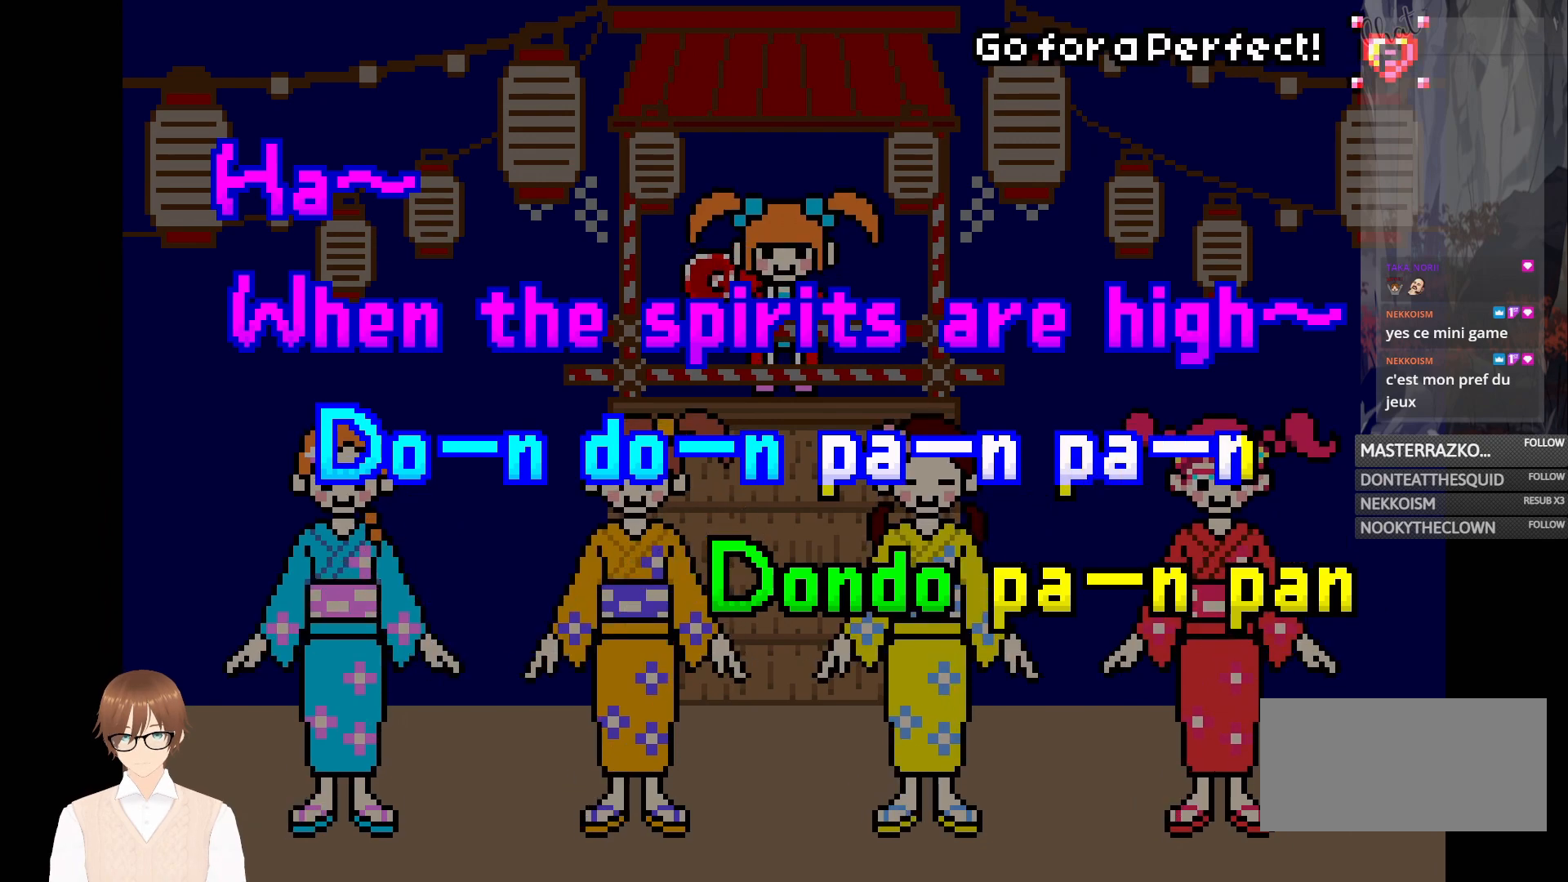
{"buttons": [], "events": []}
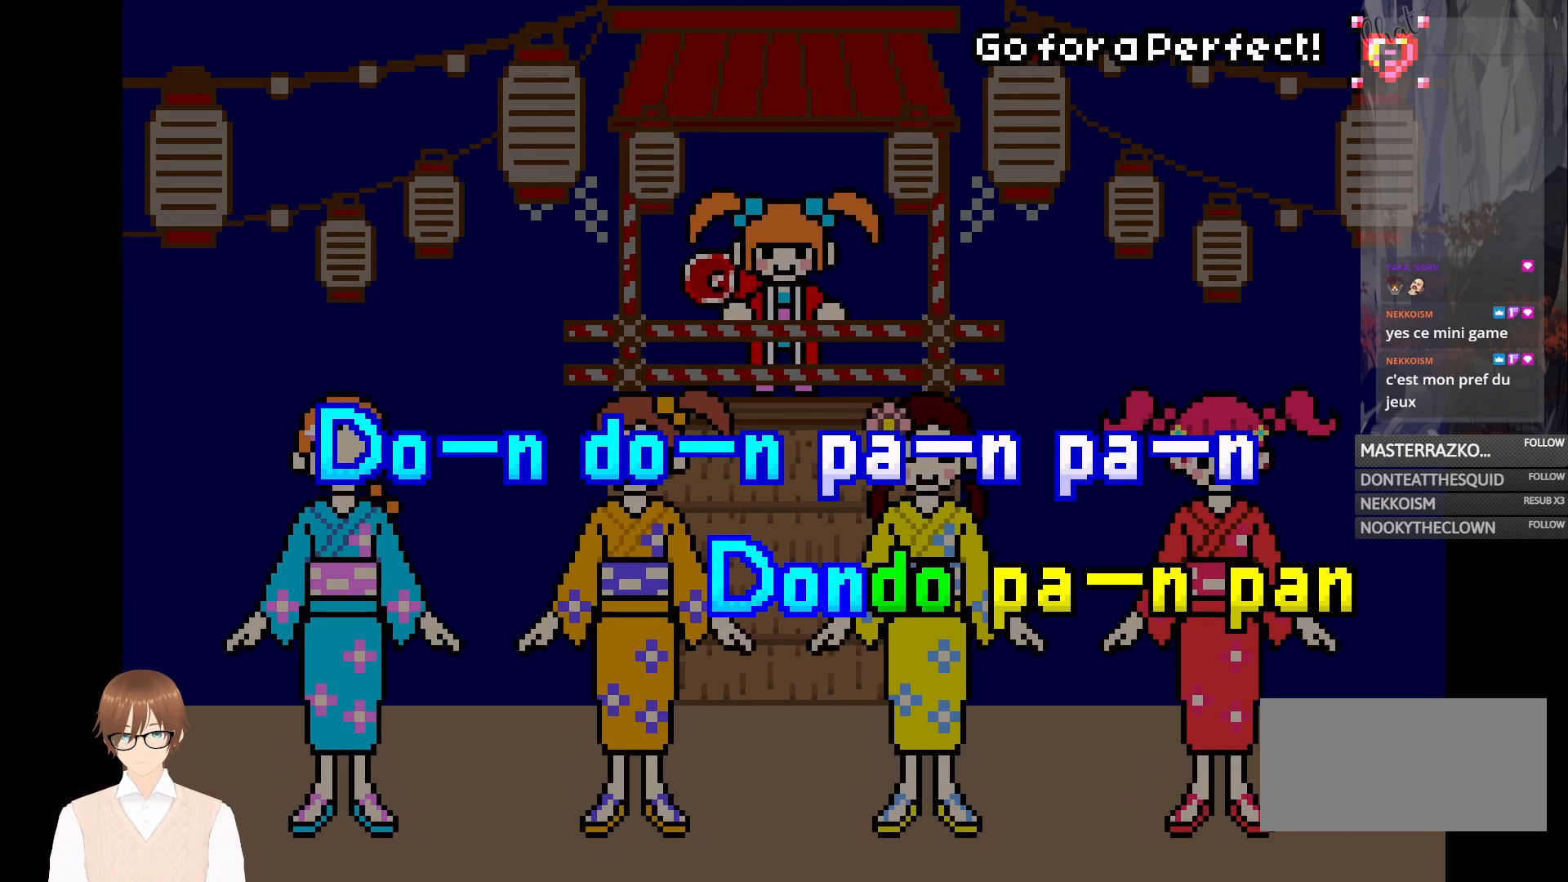
{"buttons": [], "events": [[133, "A", "down"], [250, "A", "up"]]}
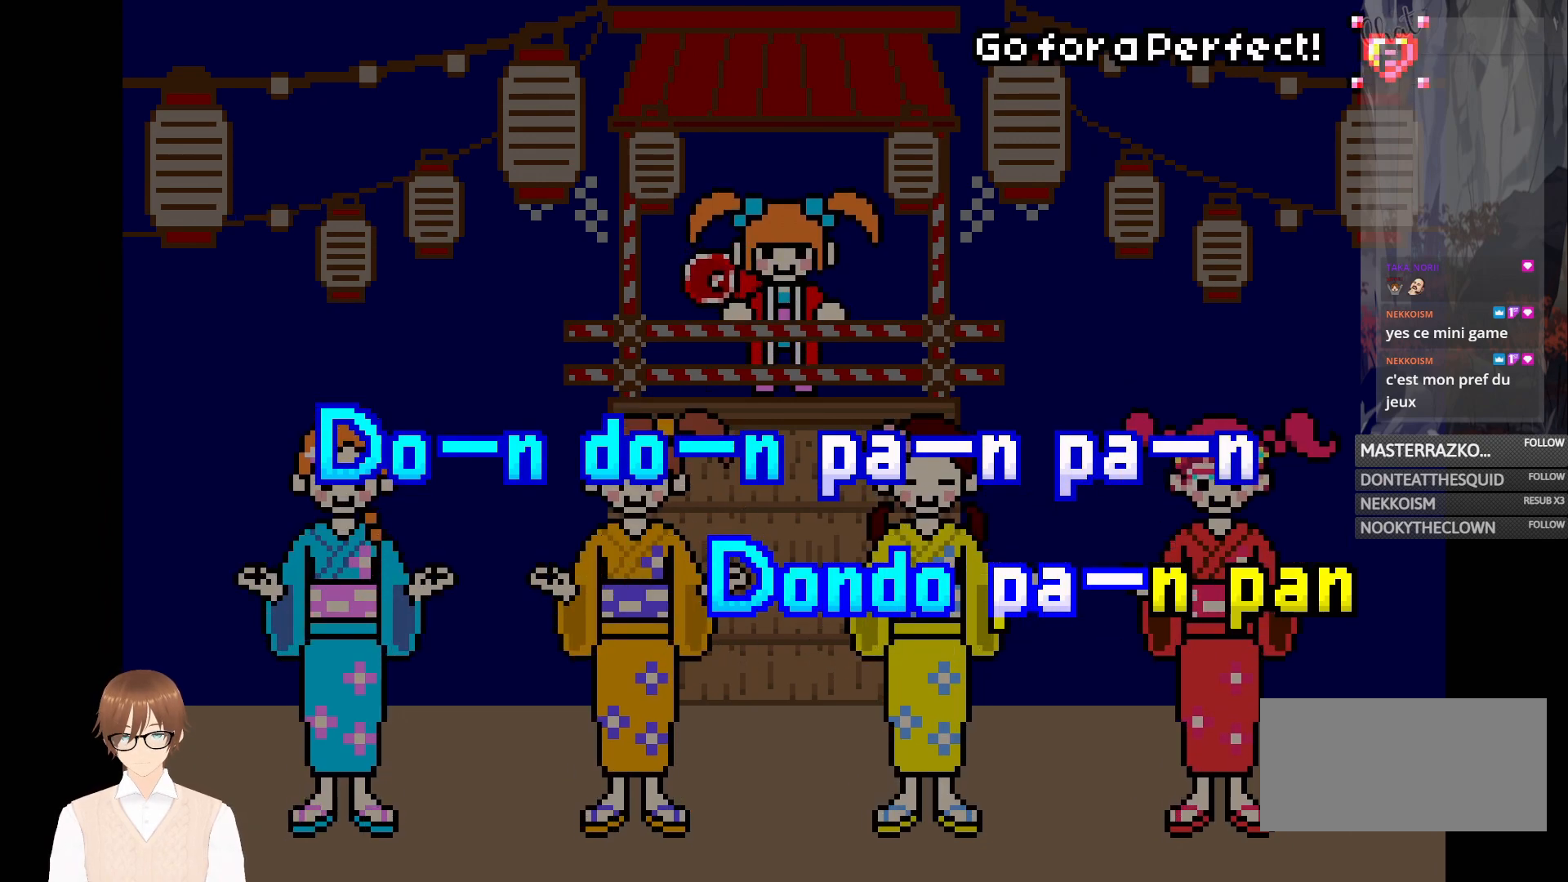
{"buttons": [], "events": [[100, "A", "down"], [233, "A", "up"]]}